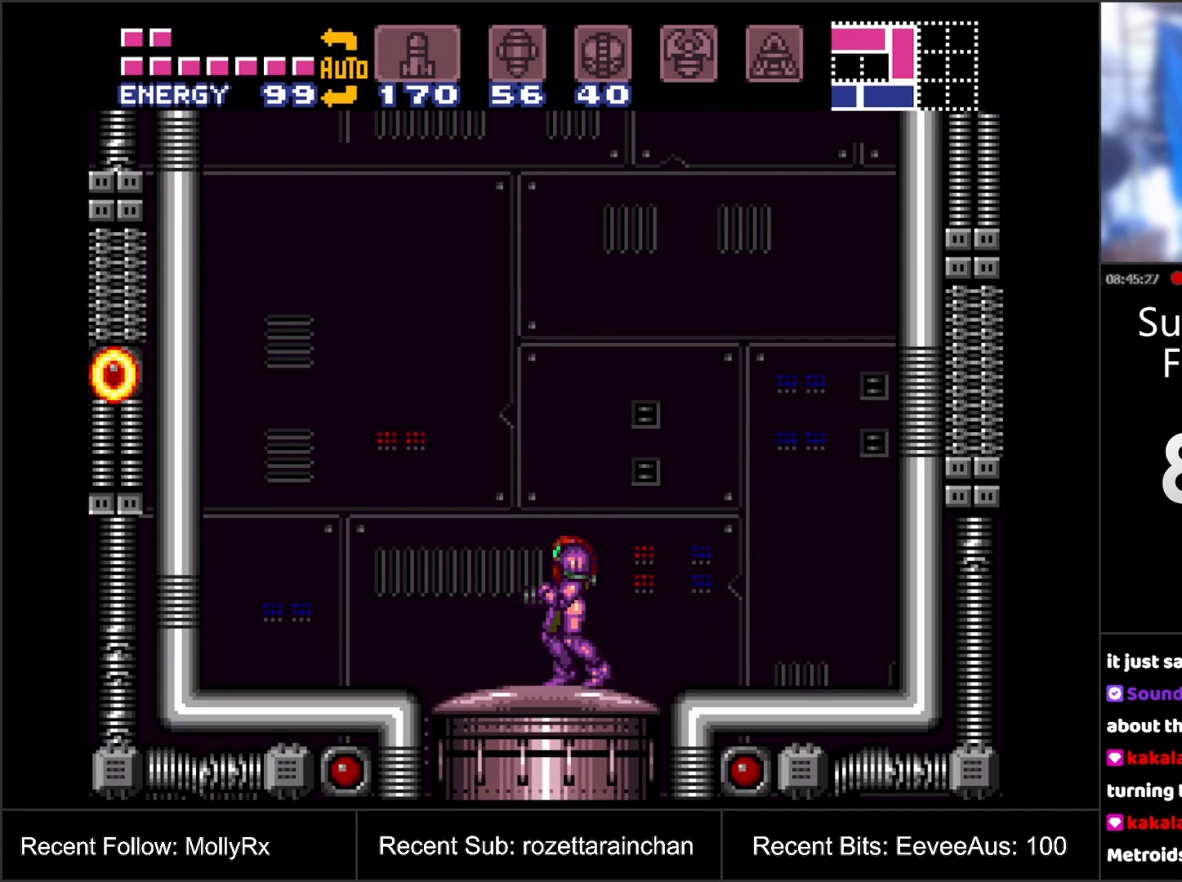
Gameplay with a controller (Nintendo layout); each line is a JSON object with the inputs held at the frame after it. "events" lists button and stick changes between this image and that frame as [ms after this image, input, new state], when the widget could be followed in between. Not read: L3 R3.
{"buttons": [], "events": []}
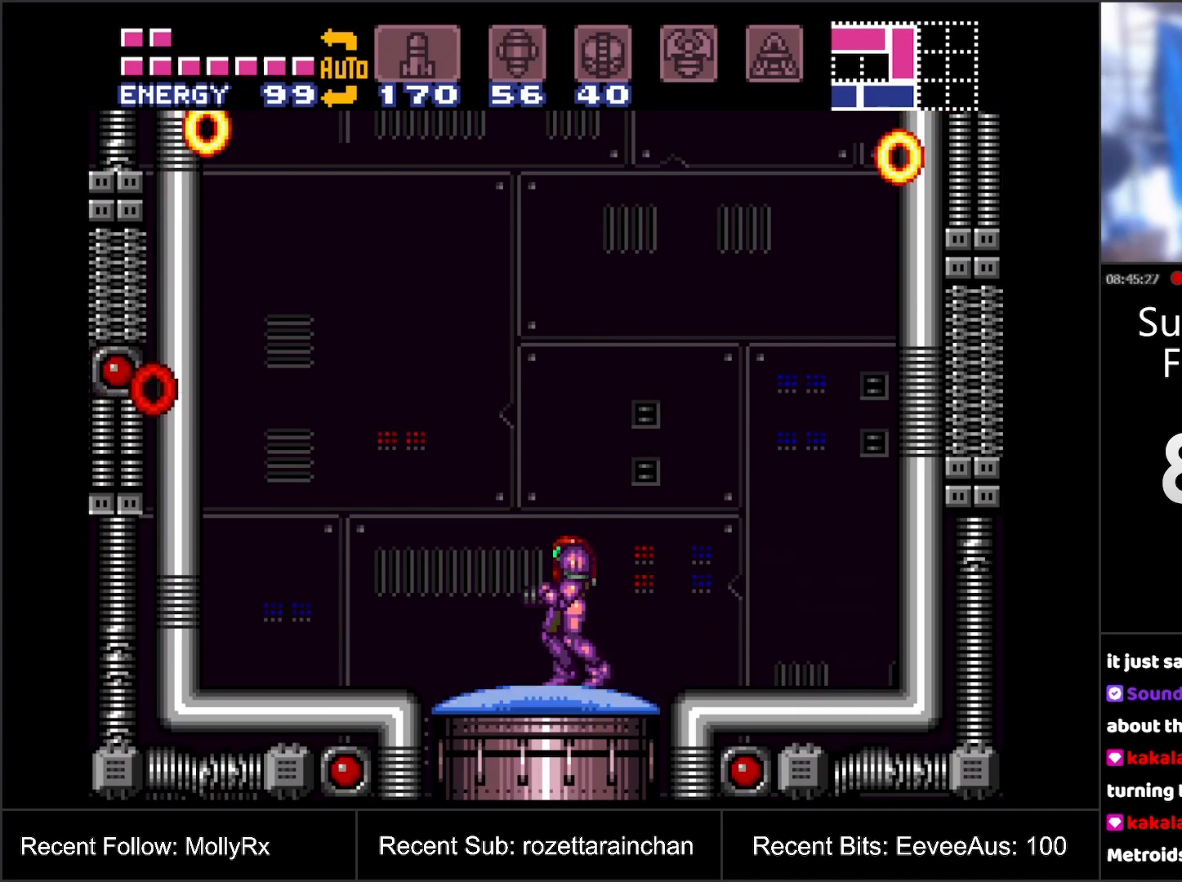
{"buttons": ["R1"], "events": [[33, "R1", "down"], [150, "DPAD_LEFT", "down"], [300, "DPAD_LEFT", "up"]]}
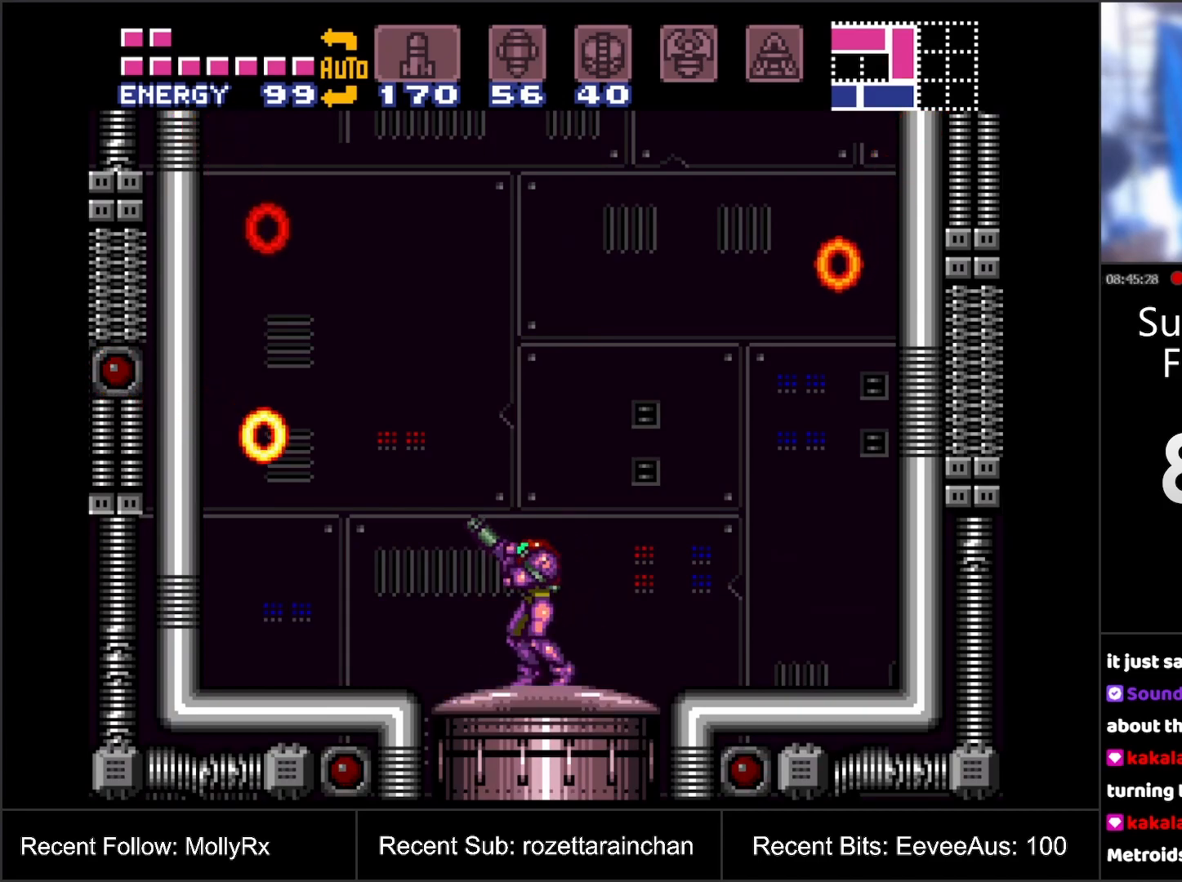
{"buttons": ["Y", "R1"], "events": [[50, "Y", "down"], [150, "Y", "up"], [450, "Y", "down"]]}
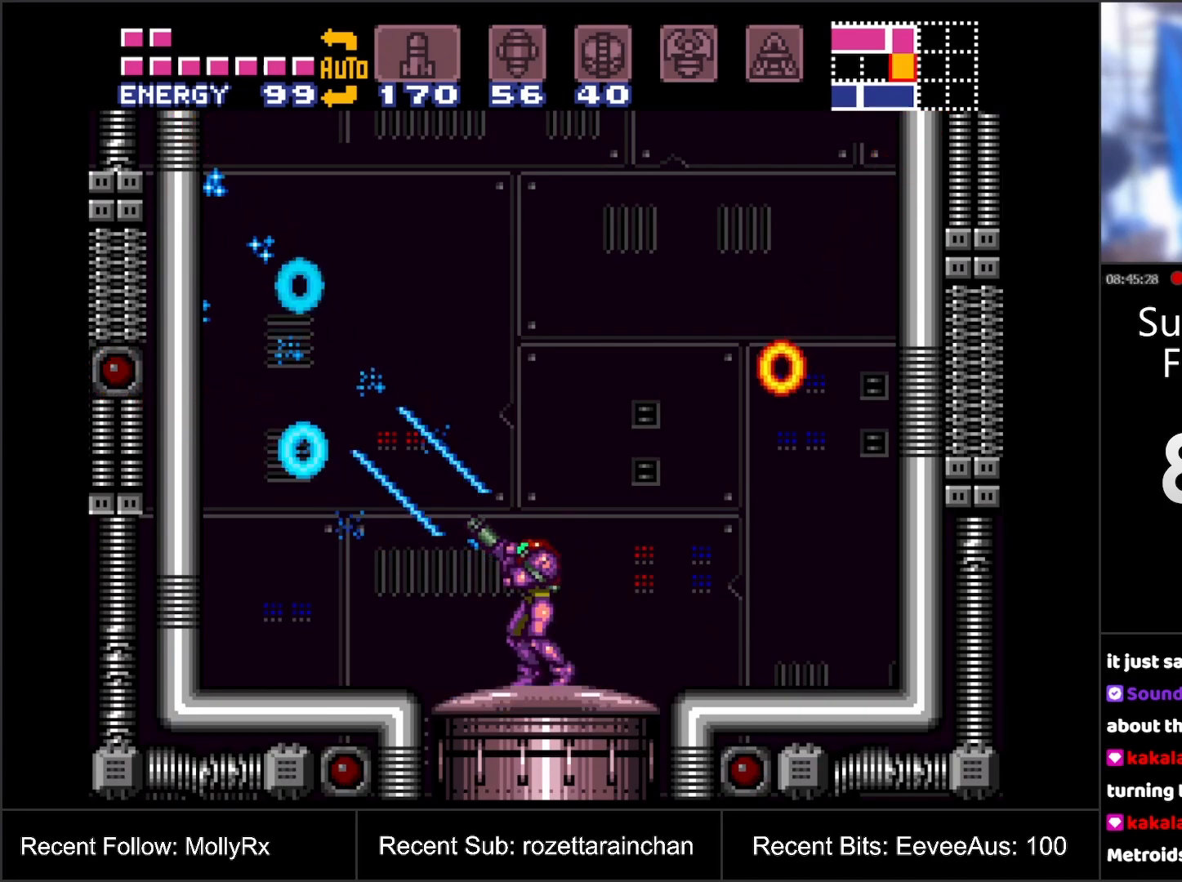
{"buttons": ["DPAD_RIGHT"], "events": [[83, "DPAD_LEFT", "down"], [83, "Y", "up"], [150, "R1", "up"], [283, "DPAD_LEFT", "up"], [383, "DPAD_RIGHT", "down"]]}
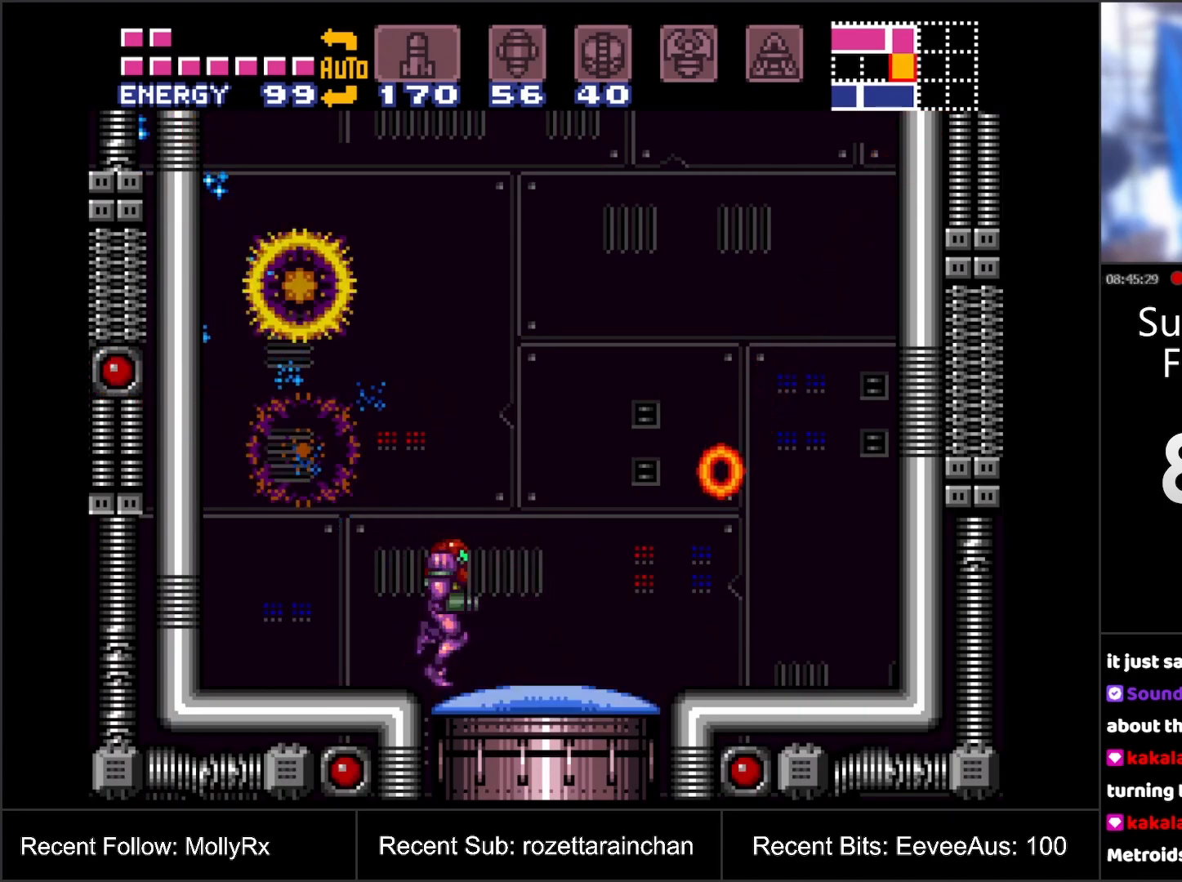
{"buttons": [], "events": [[33, "R1", "down"], [233, "Y", "down"], [250, "DPAD_RIGHT", "up"], [350, "Y", "up"], [433, "R1", "up"]]}
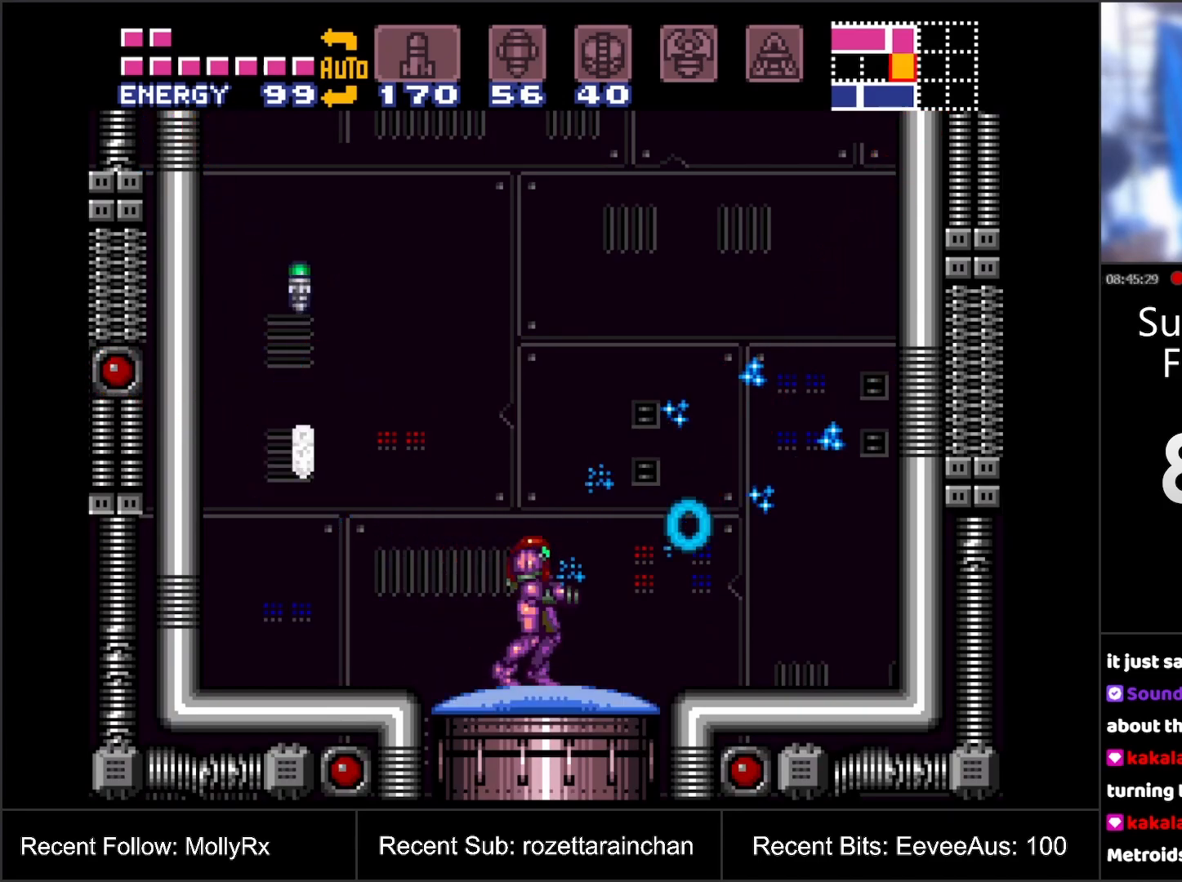
{"buttons": ["DPAD_LEFT"], "events": [[133, "Y", "down"], [233, "Y", "up"], [267, "DPAD_LEFT", "down"]]}
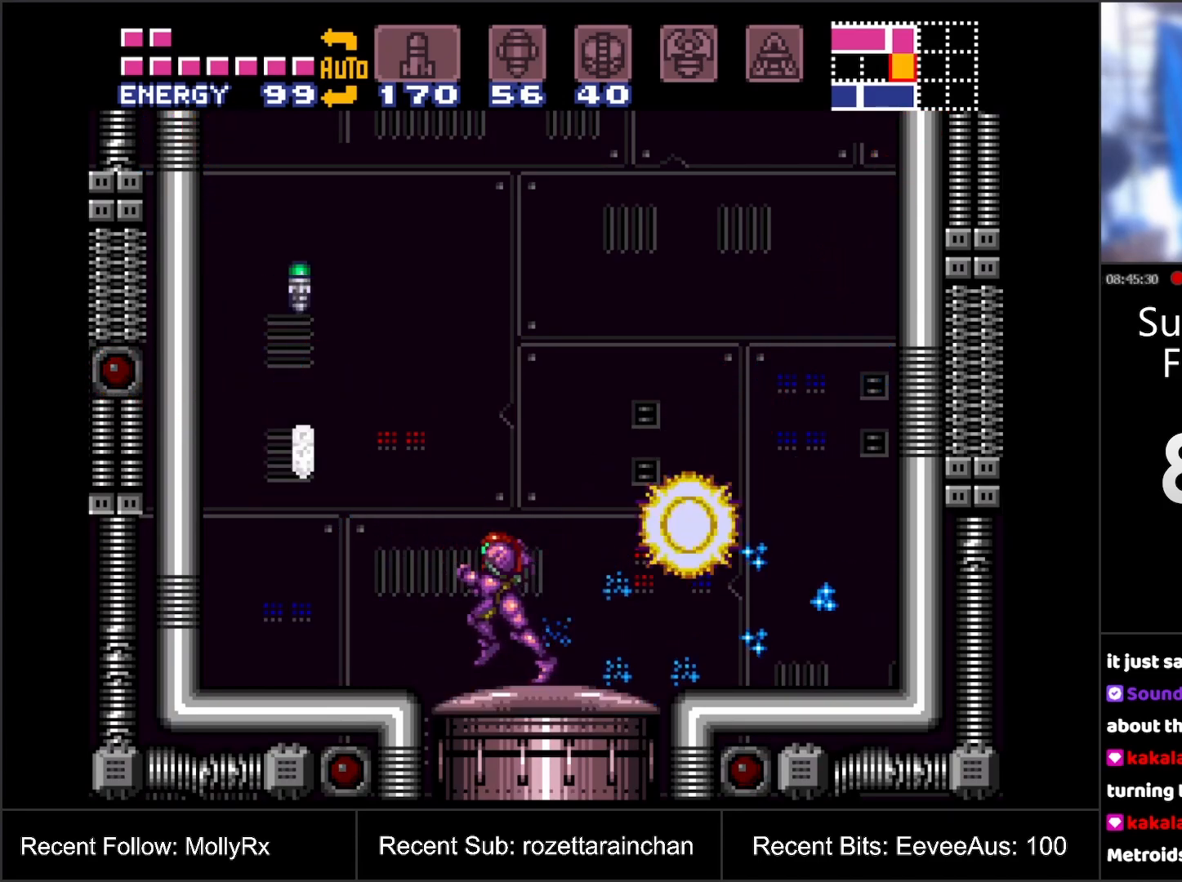
{"buttons": ["DPAD_RIGHT"], "events": [[217, "B", "down"], [267, "DPAD_LEFT", "up"], [433, "DPAD_RIGHT", "down"], [500, "B", "up"]]}
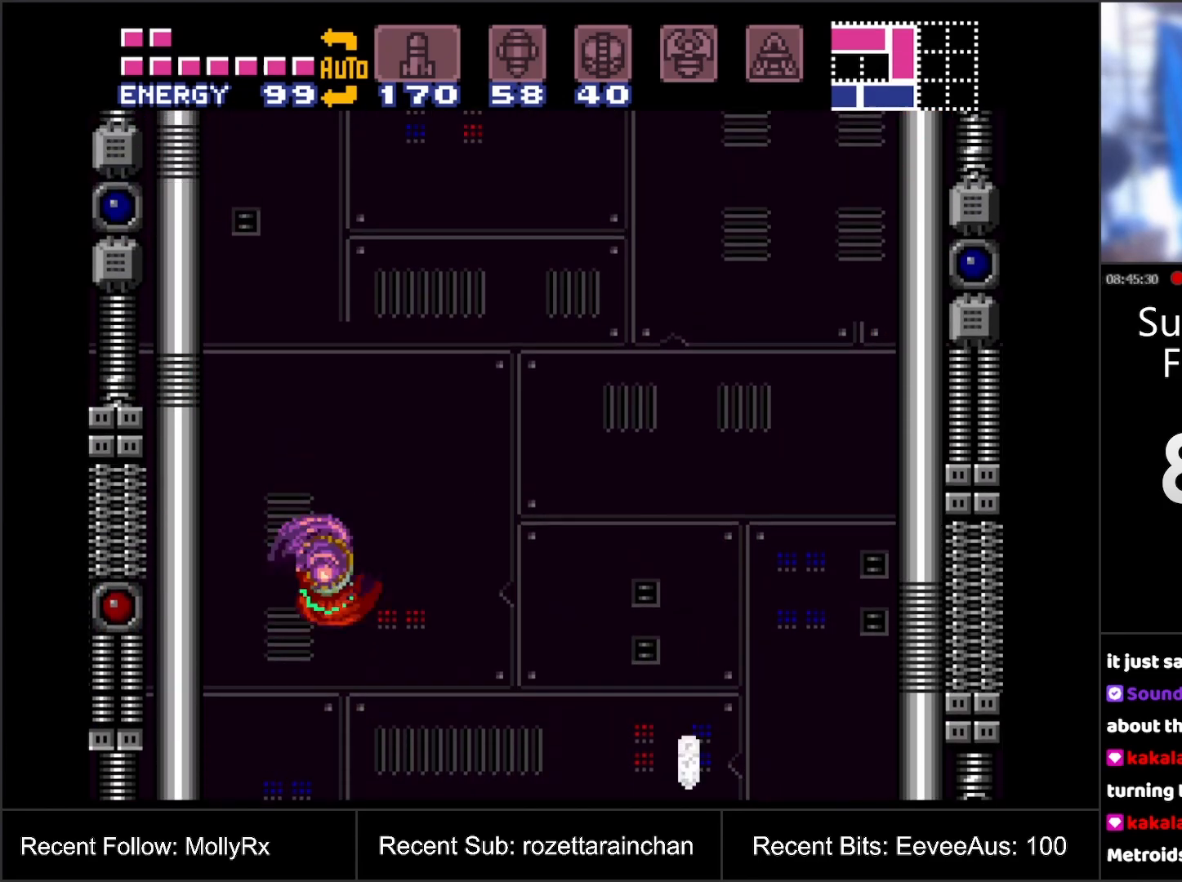
{"buttons": ["A", "DPAD_RIGHT"], "events": [[150, "A", "down"]]}
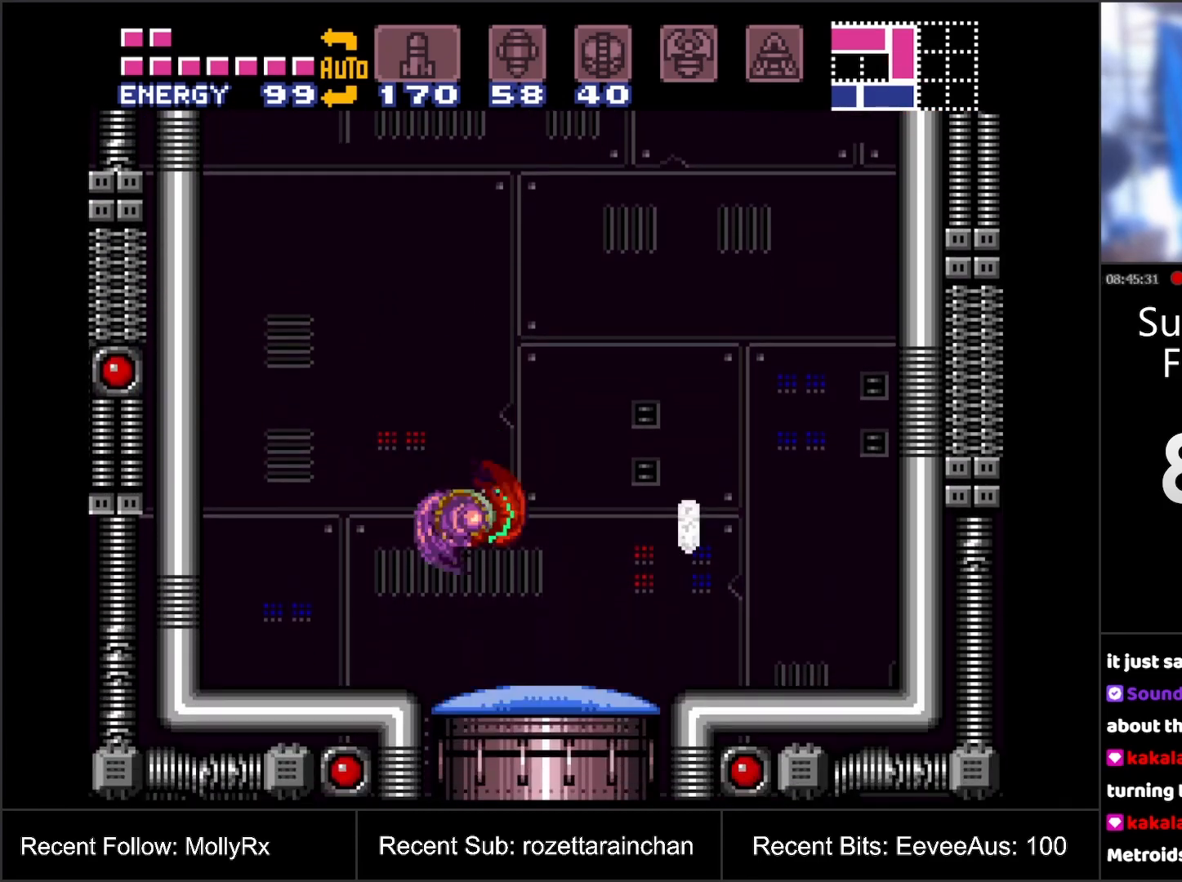
{"buttons": ["A", "B"], "events": [[417, "B", "down"], [500, "DPAD_RIGHT", "up"]]}
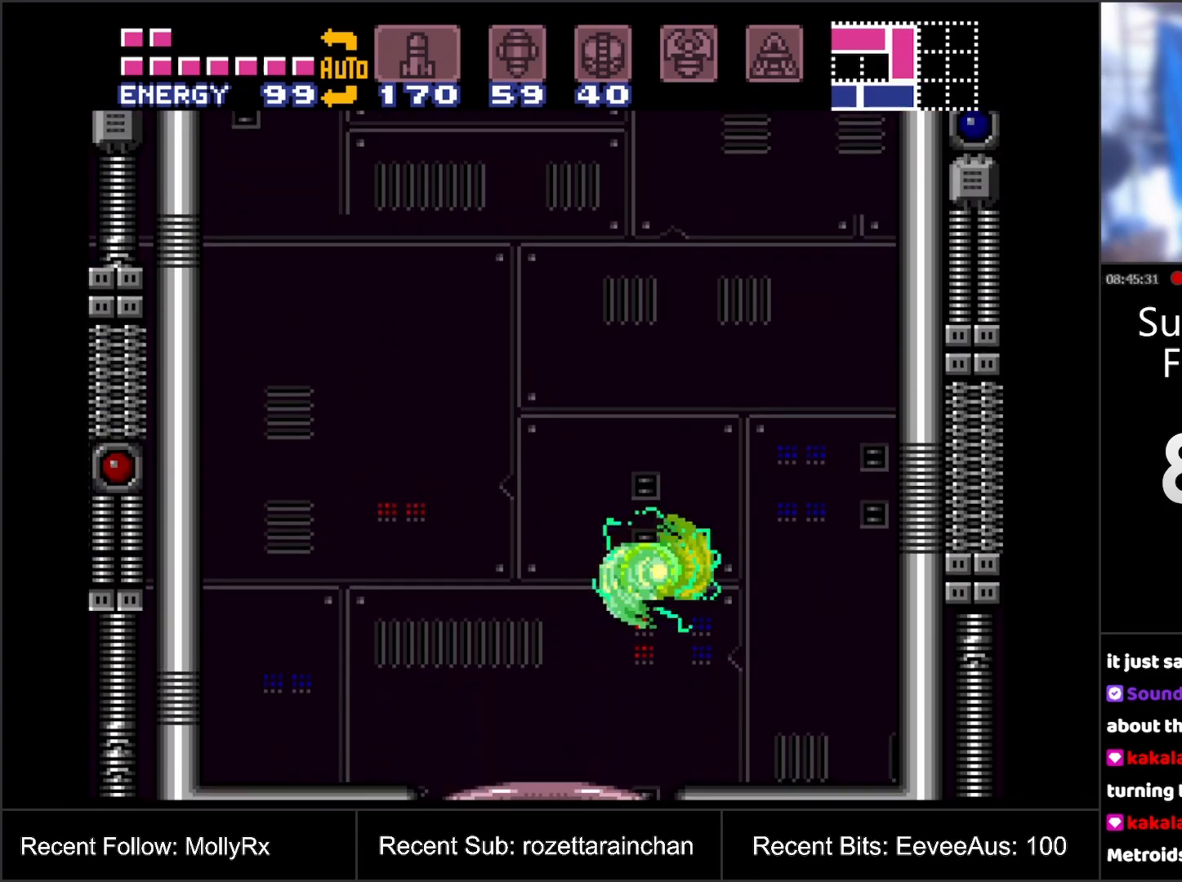
{"buttons": ["DPAD_LEFT"], "events": [[167, "DPAD_LEFT", "down"], [283, "B", "up"], [467, "A", "up"]]}
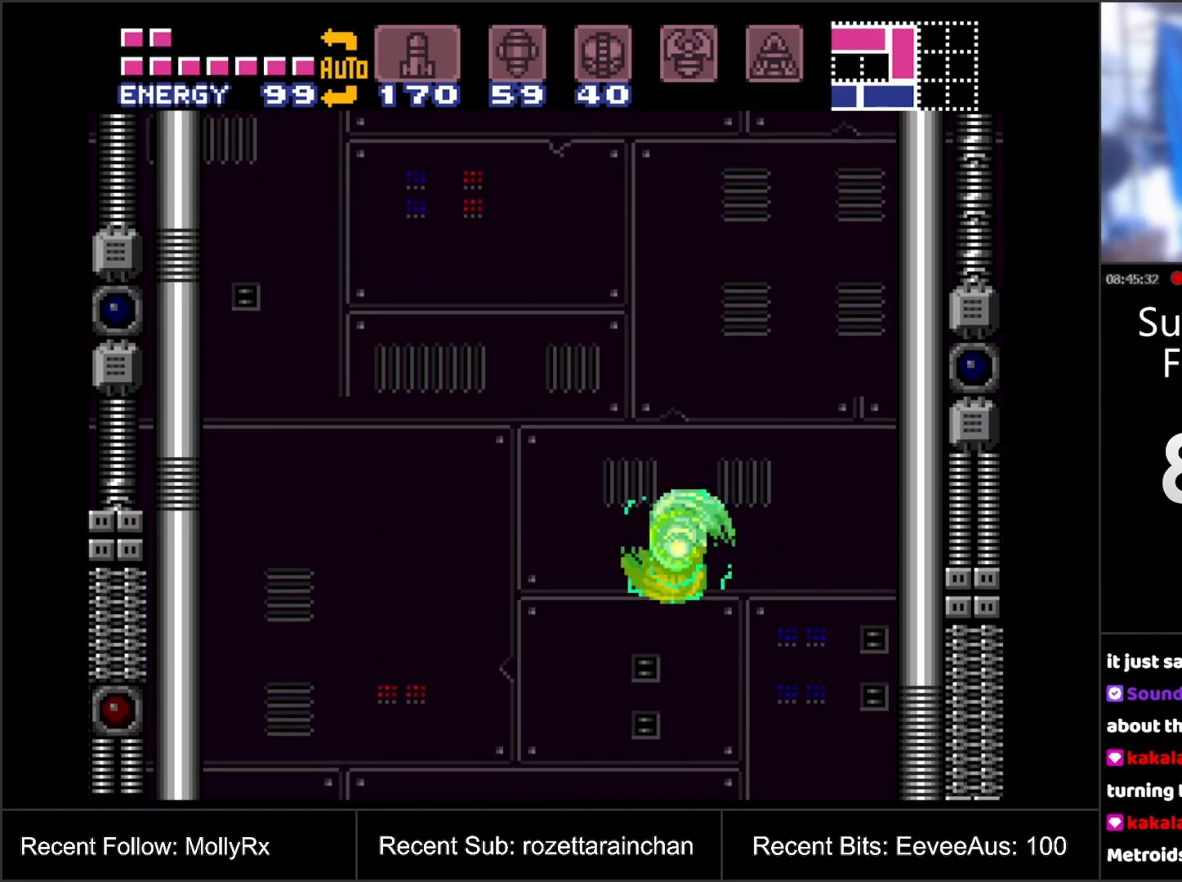
{"buttons": ["R1"], "events": [[50, "DPAD_LEFT", "up"], [450, "R1", "down"]]}
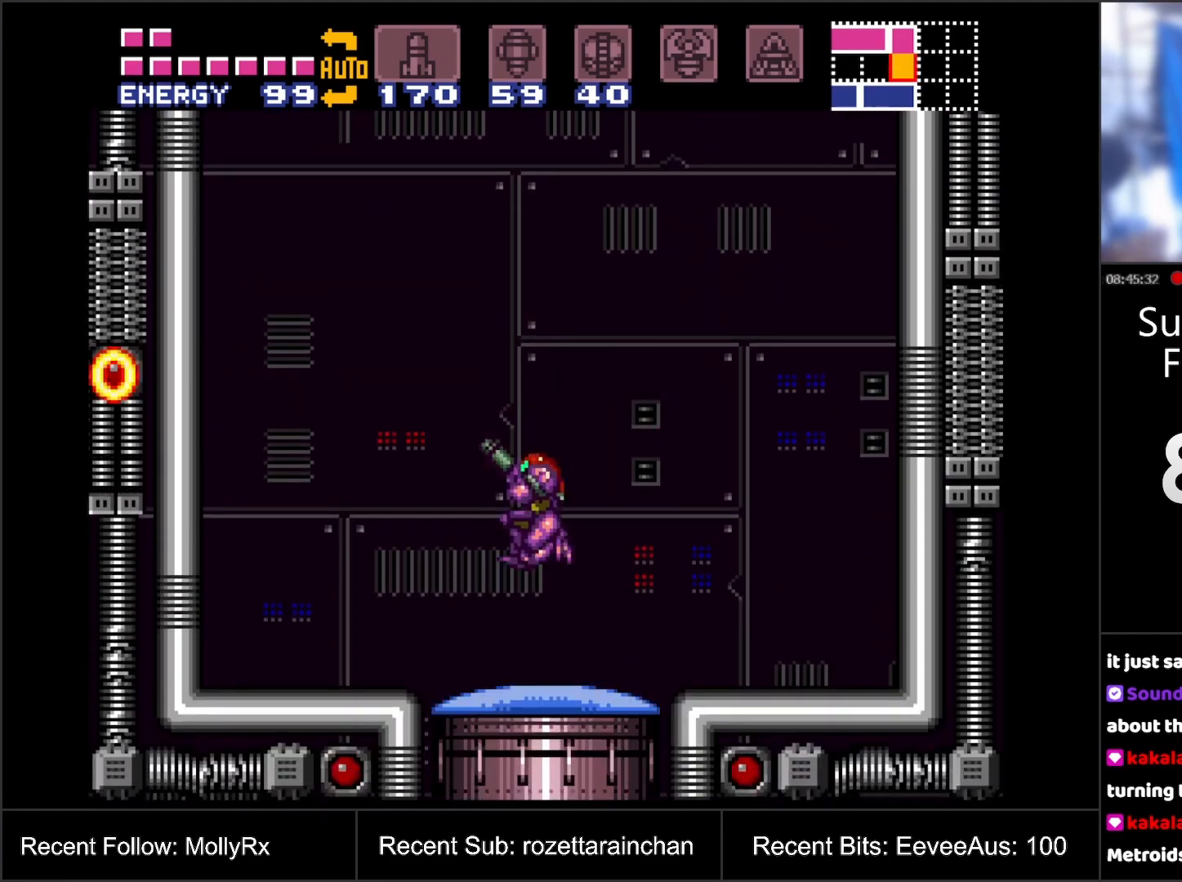
{"buttons": ["R1"], "events": []}
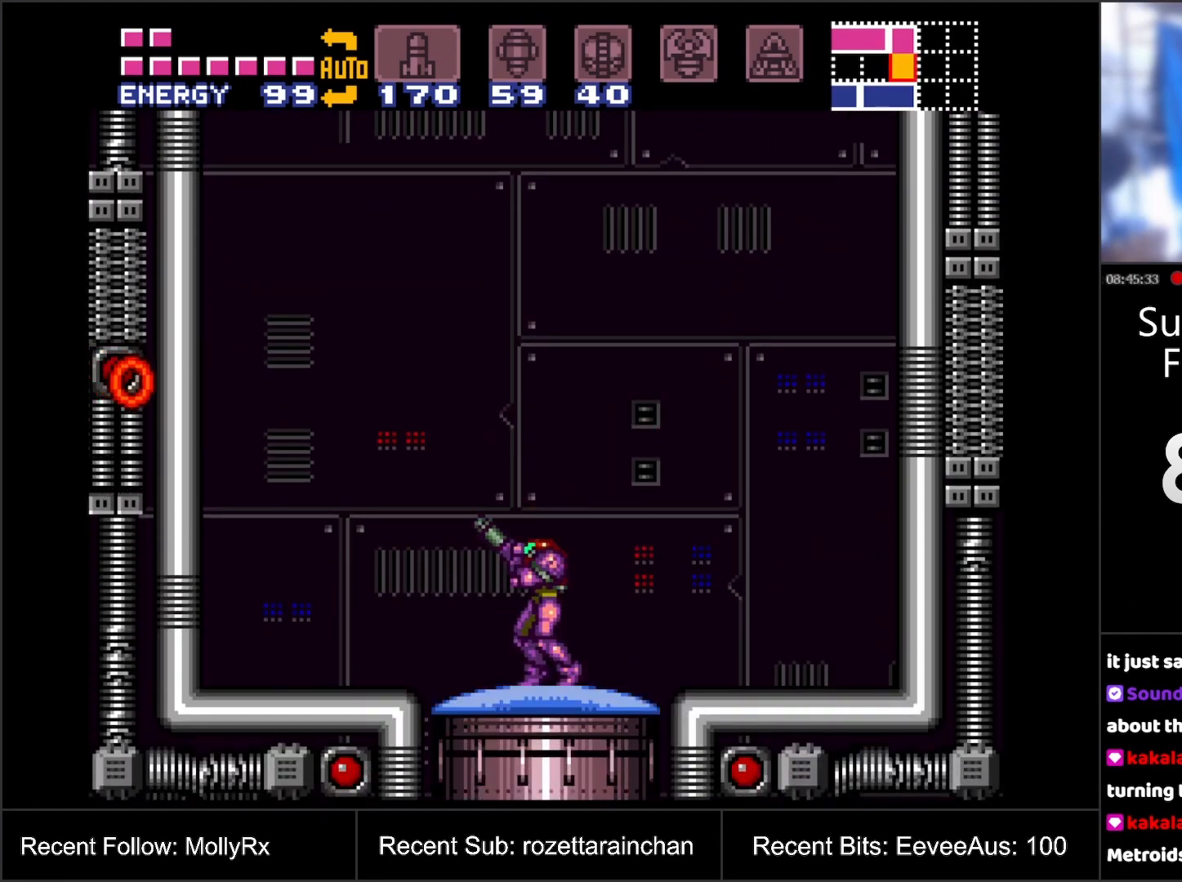
{"buttons": ["Y", "R1"], "events": [[167, "DPAD_LEFT", "down"], [350, "DPAD_LEFT", "up"], [483, "Y", "down"]]}
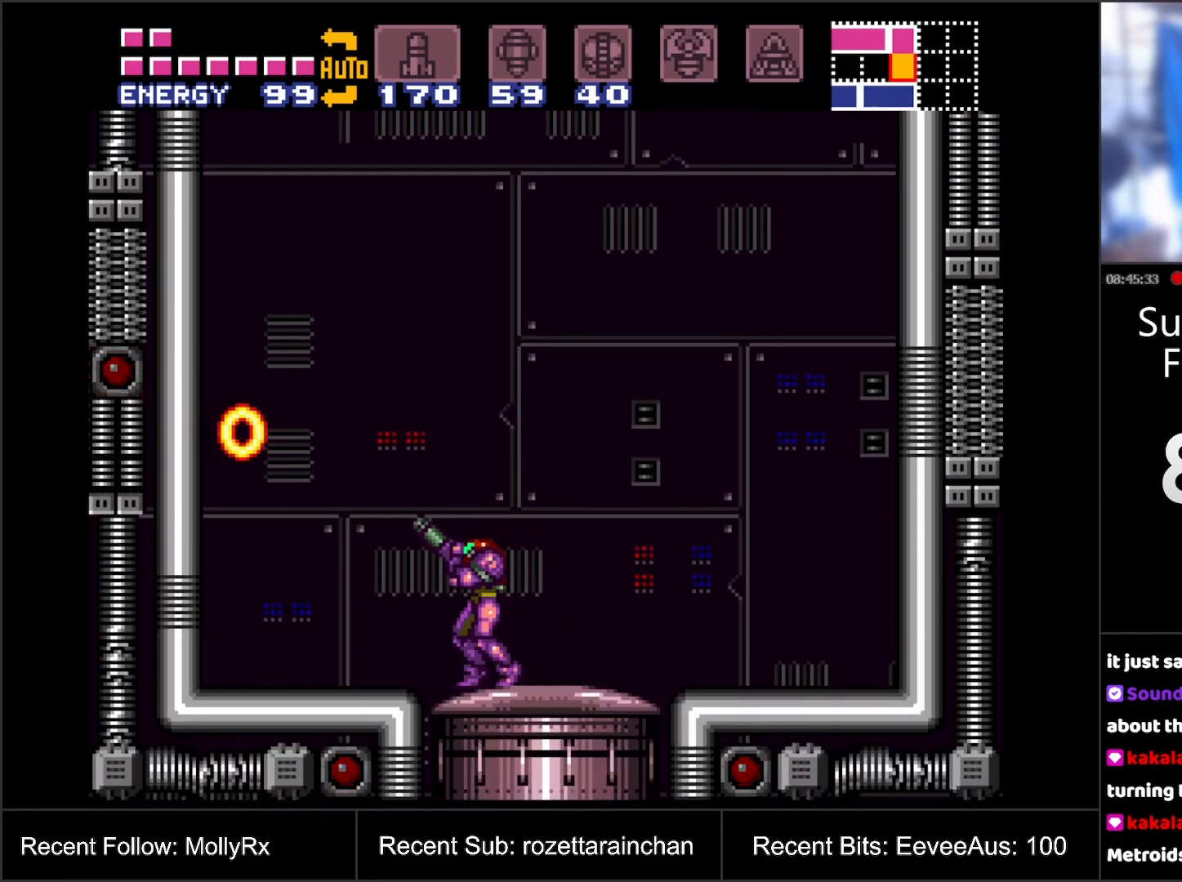
{"buttons": ["R1", "DPAD_LEFT"], "events": [[117, "Y", "up"], [317, "Y", "down"], [433, "DPAD_LEFT", "down"], [483, "Y", "up"]]}
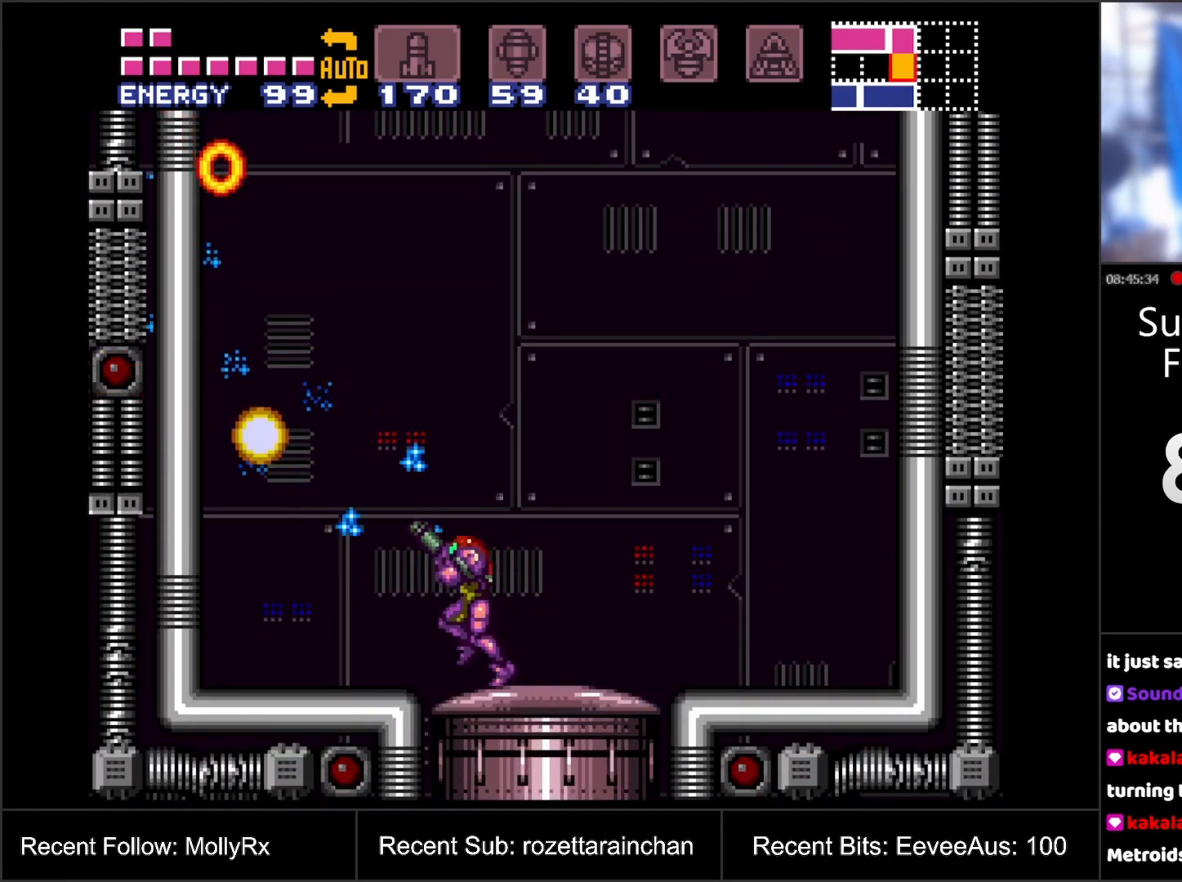
{"buttons": [], "events": [[117, "R1", "up"], [350, "B", "down"], [383, "DPAD_LEFT", "up"], [483, "B", "up"]]}
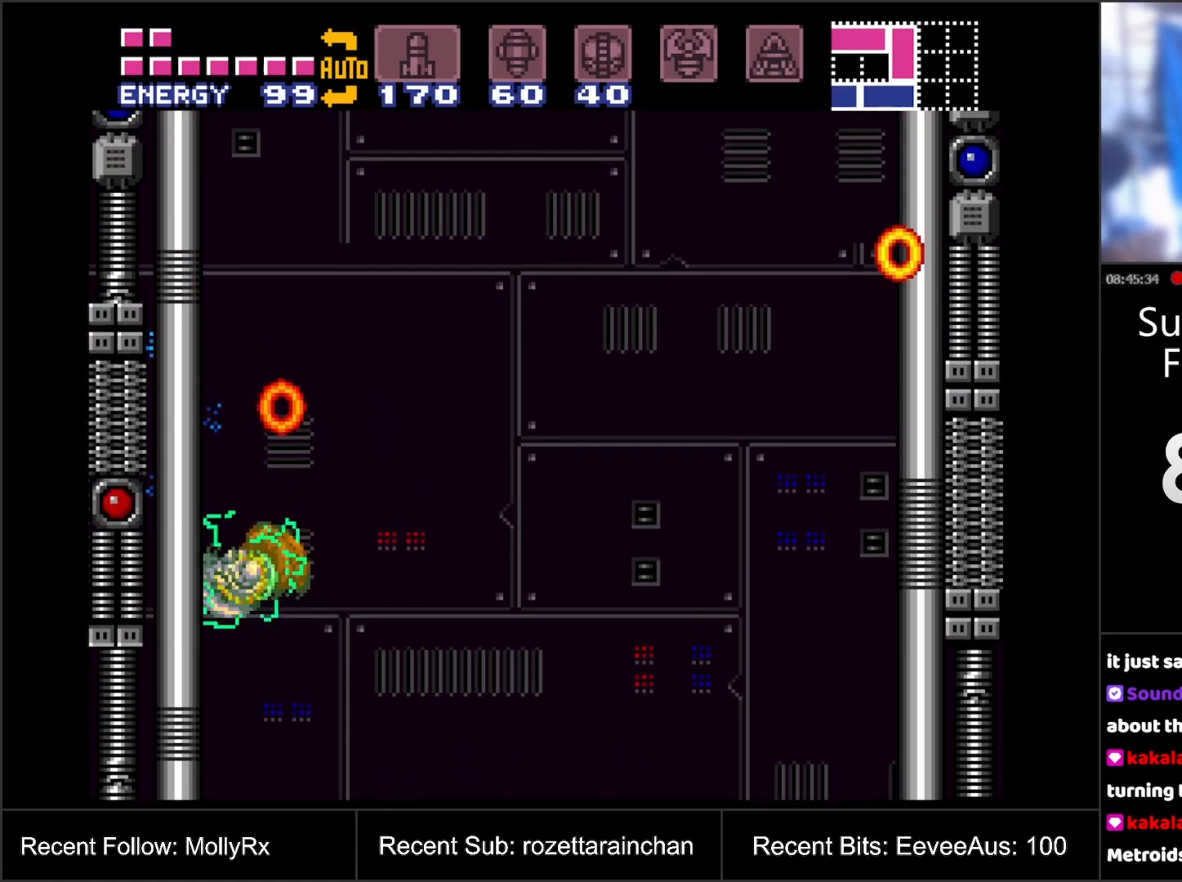
{"buttons": ["L1", "DPAD_RIGHT"], "events": [[33, "DPAD_RIGHT", "down"], [100, "L1", "down"], [233, "Y", "down"], [333, "Y", "up"]]}
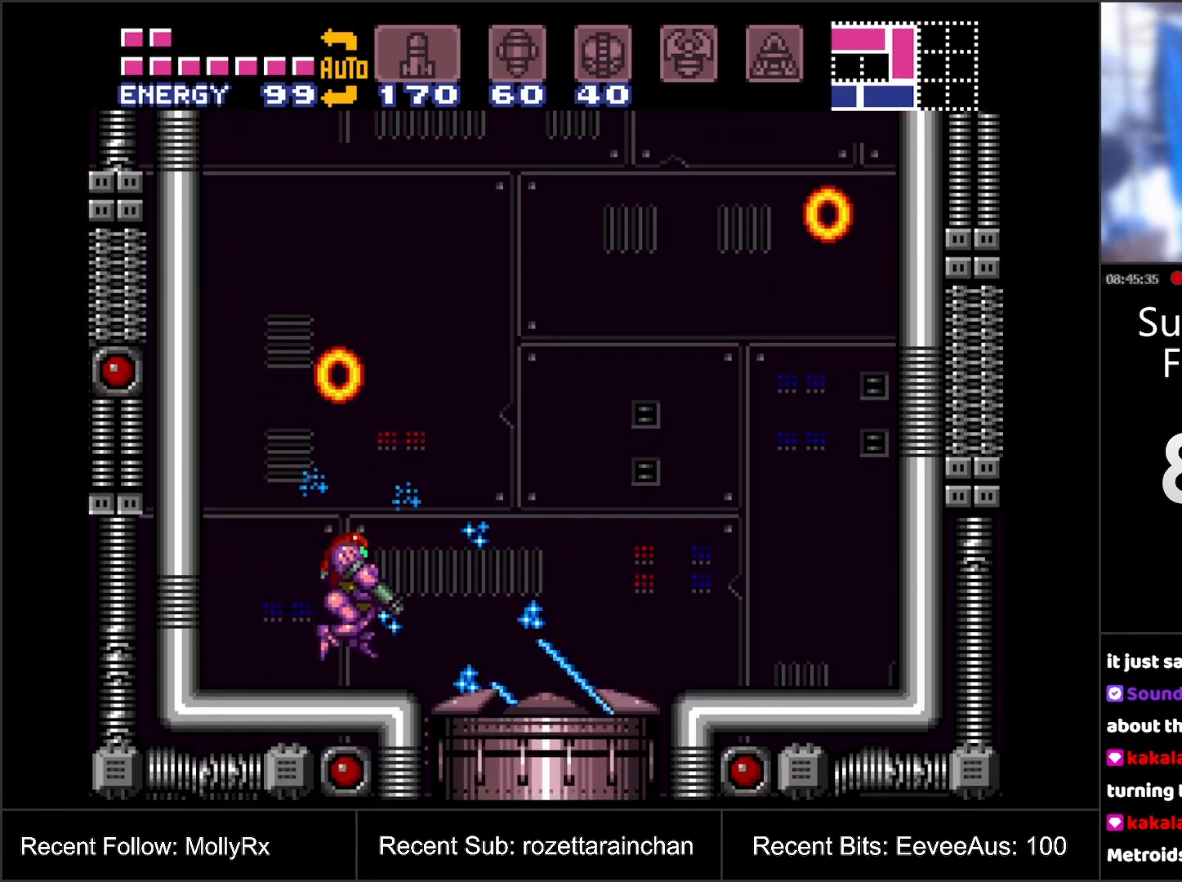
{"buttons": ["DPAD_RIGHT"], "events": [[50, "L1", "up"], [133, "DPAD_RIGHT", "up"], [133, "DPAD_UP", "down"], [217, "Y", "down"], [283, "Y", "up"], [367, "DPAD_RIGHT", "down"], [367, "DPAD_UP", "up"]]}
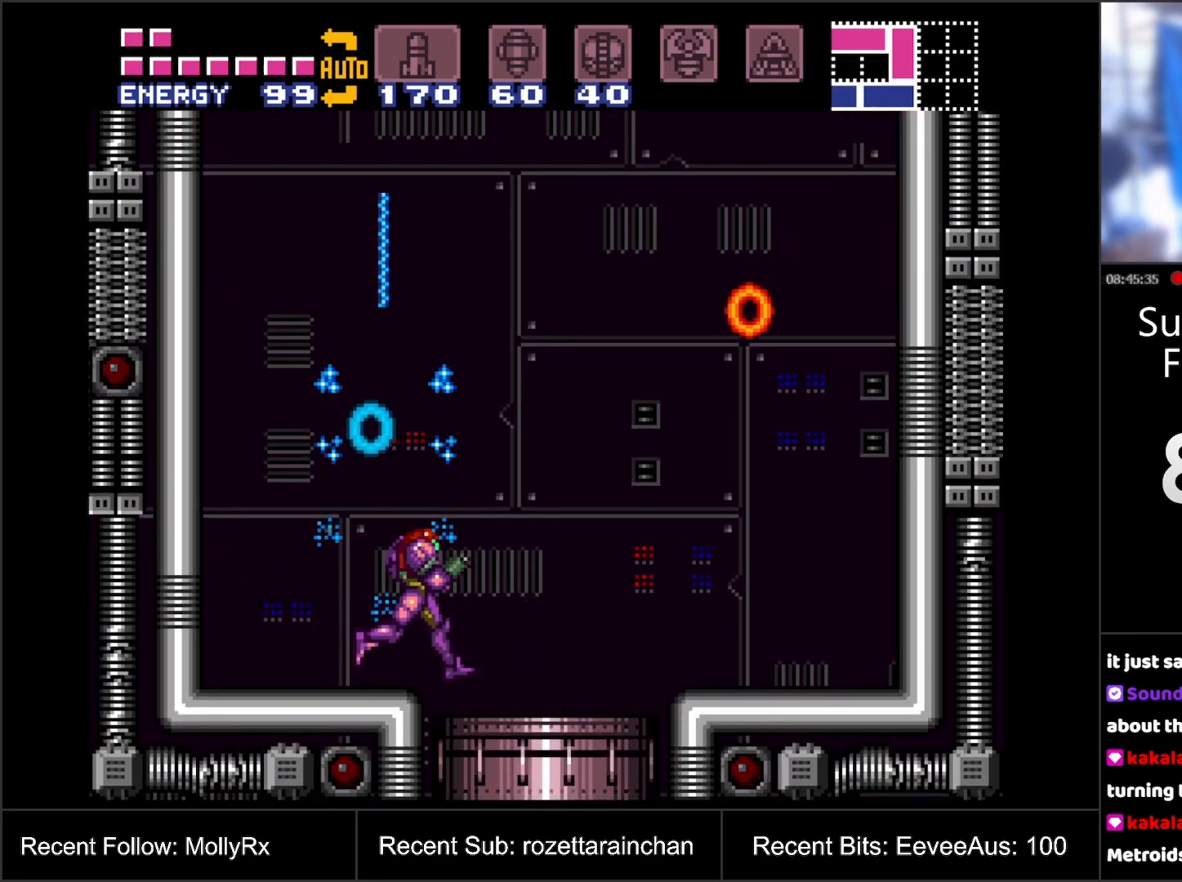
{"buttons": ["DPAD_RIGHT"], "events": [[250, "DPAD_UP", "down"], [267, "Y", "down"], [400, "Y", "up"], [500, "DPAD_UP", "up"]]}
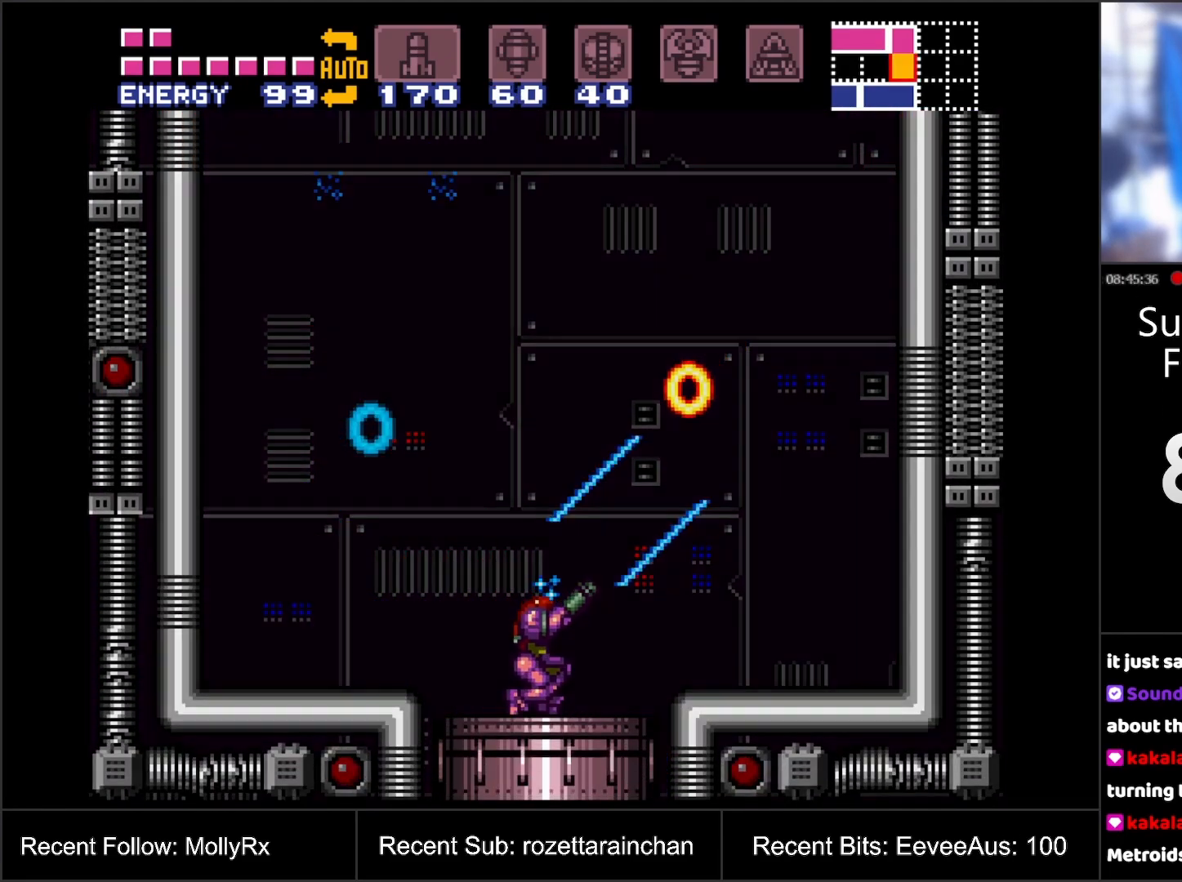
{"buttons": [], "events": [[117, "DPAD_RIGHT", "up"]]}
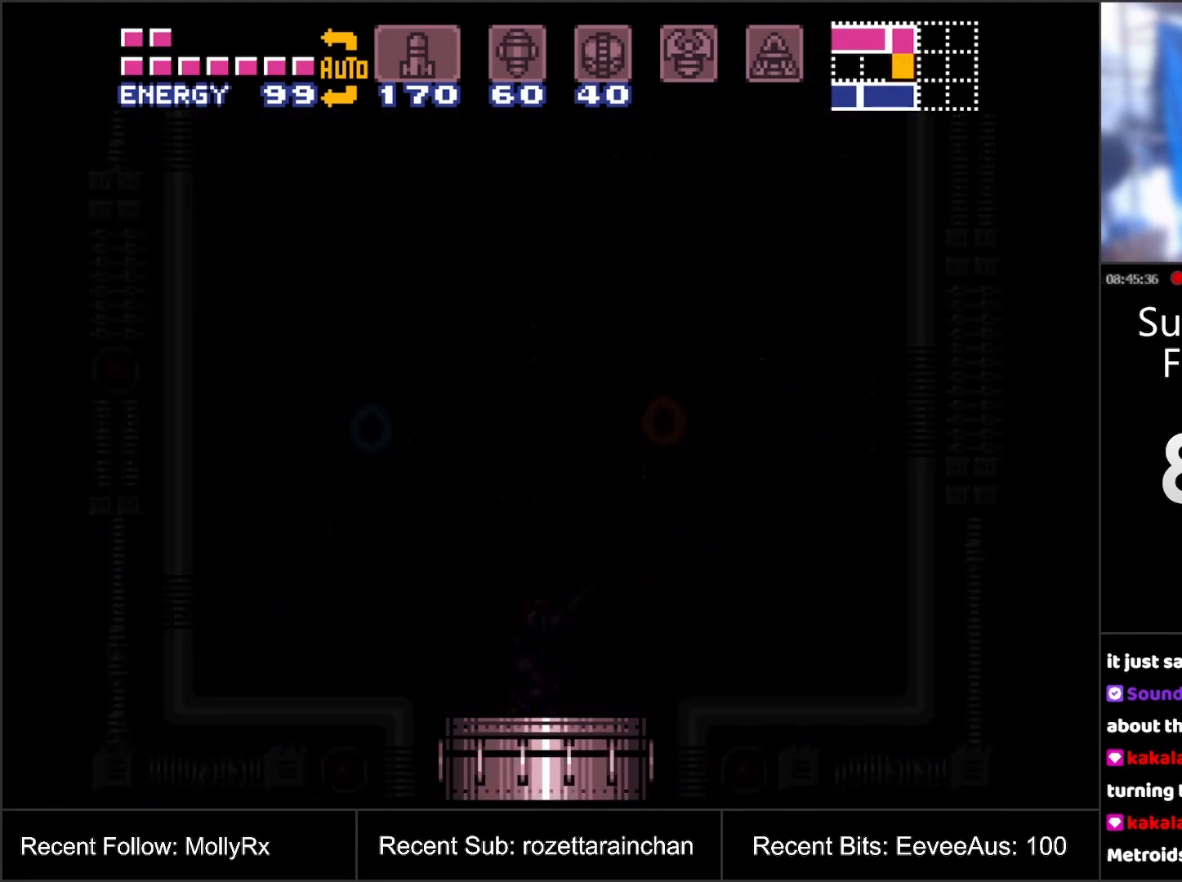
{"buttons": [], "events": []}
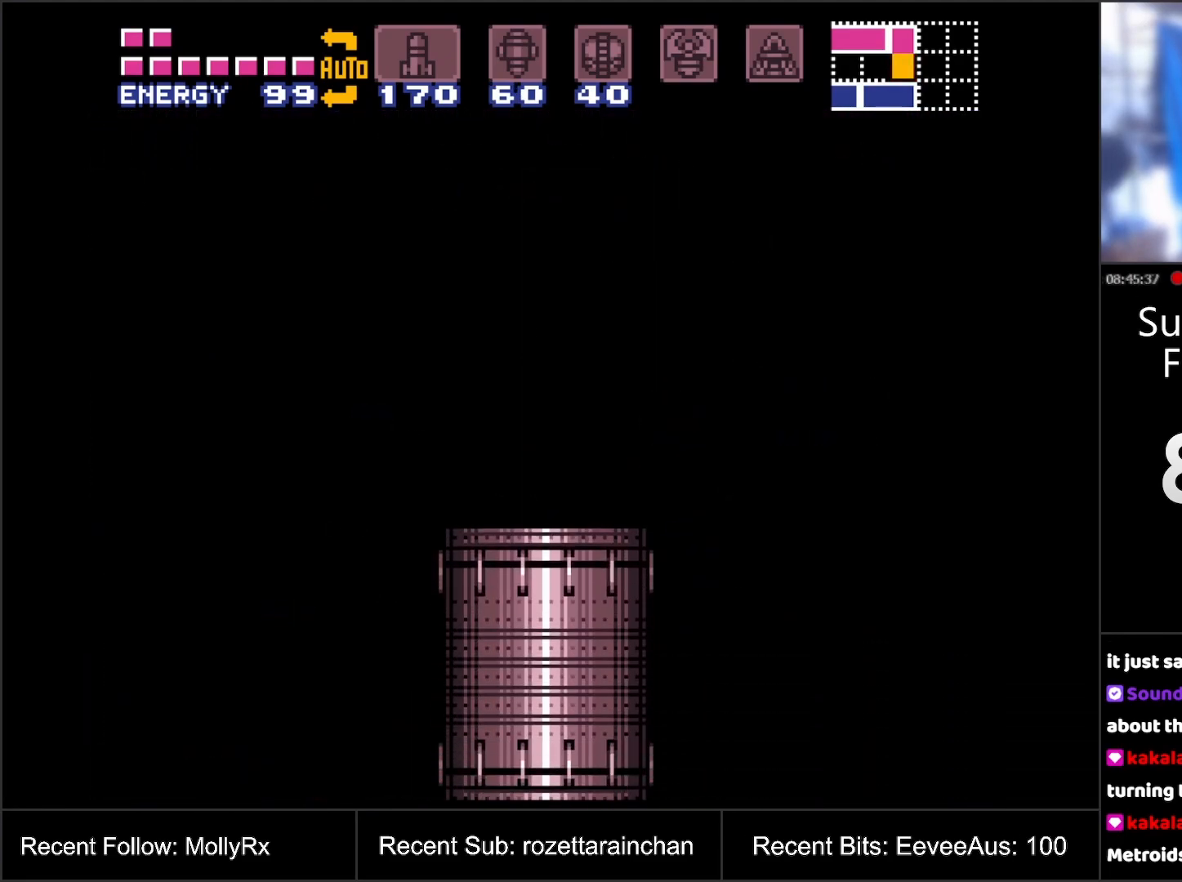
{"buttons": [], "events": []}
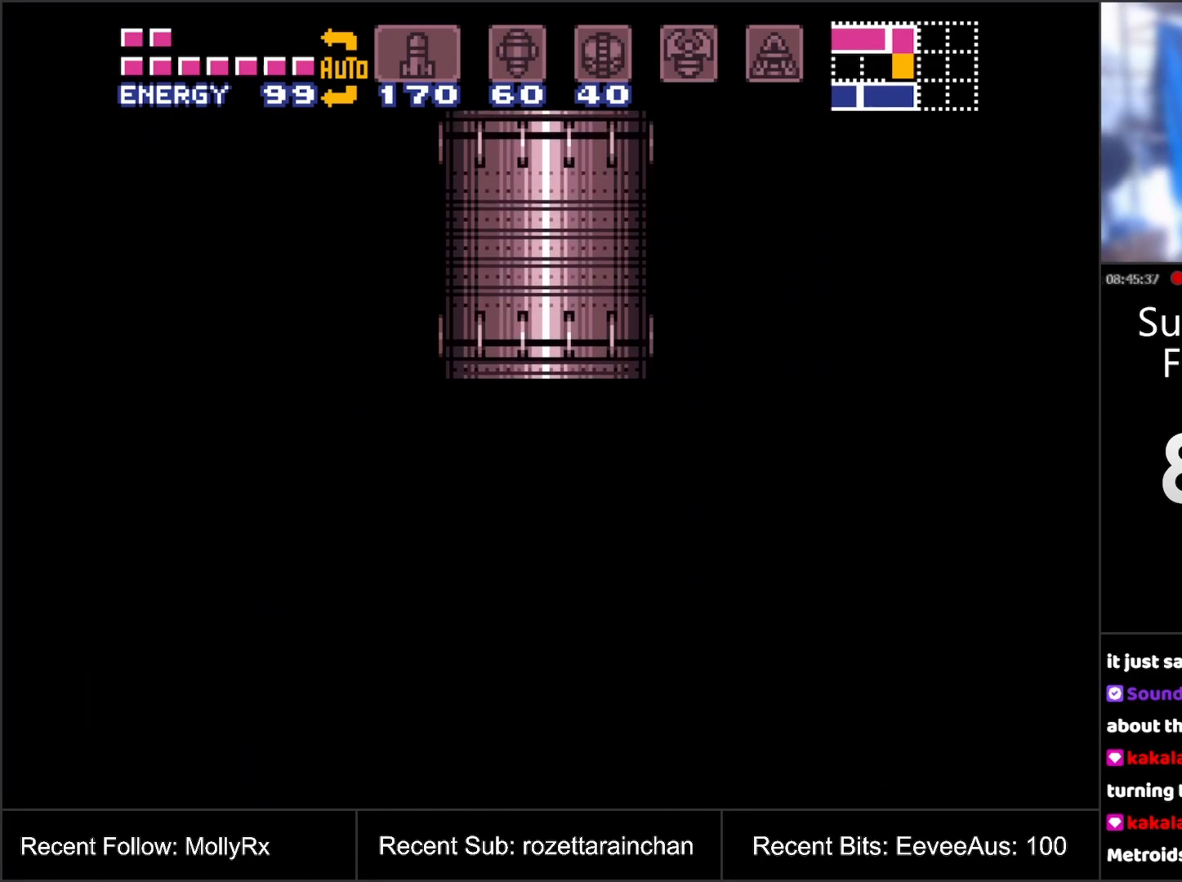
{"buttons": [], "events": []}
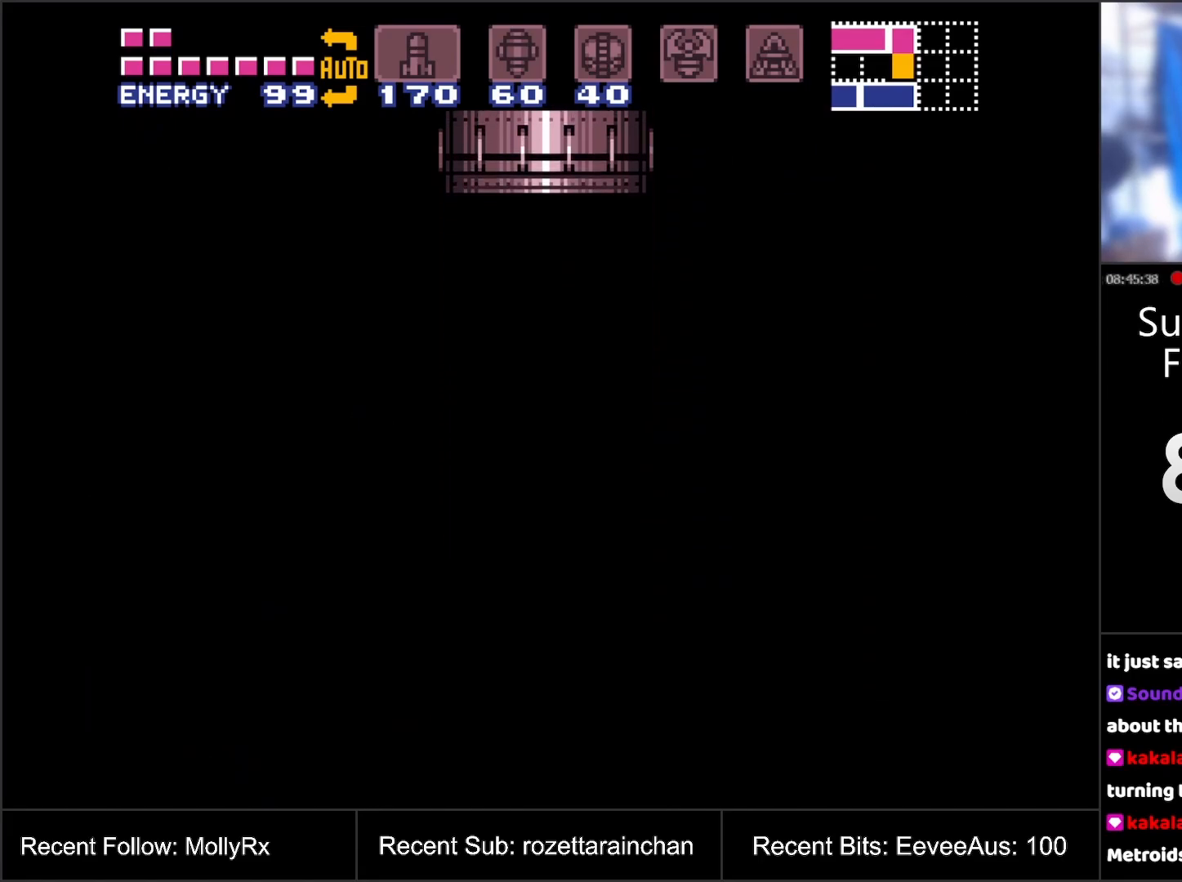
{"buttons": [], "events": []}
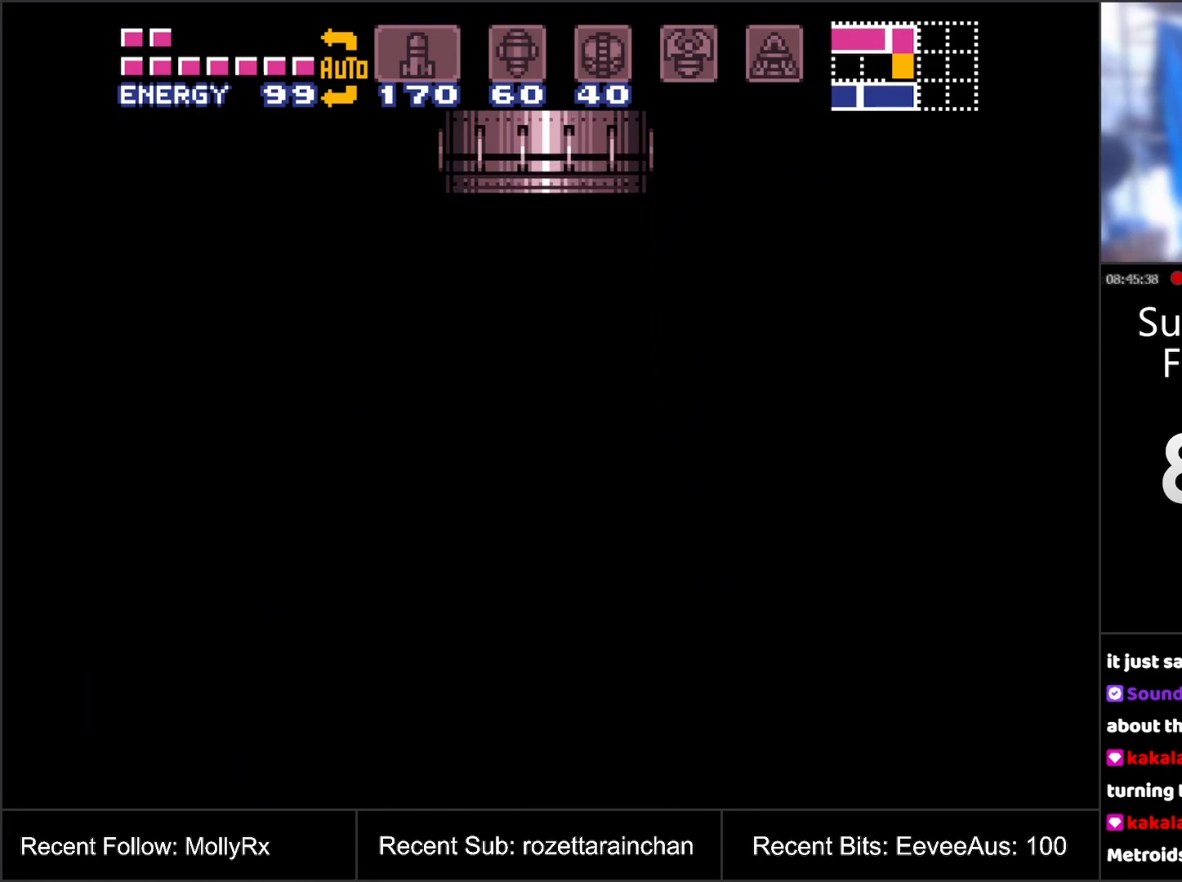
{"buttons": [], "events": []}
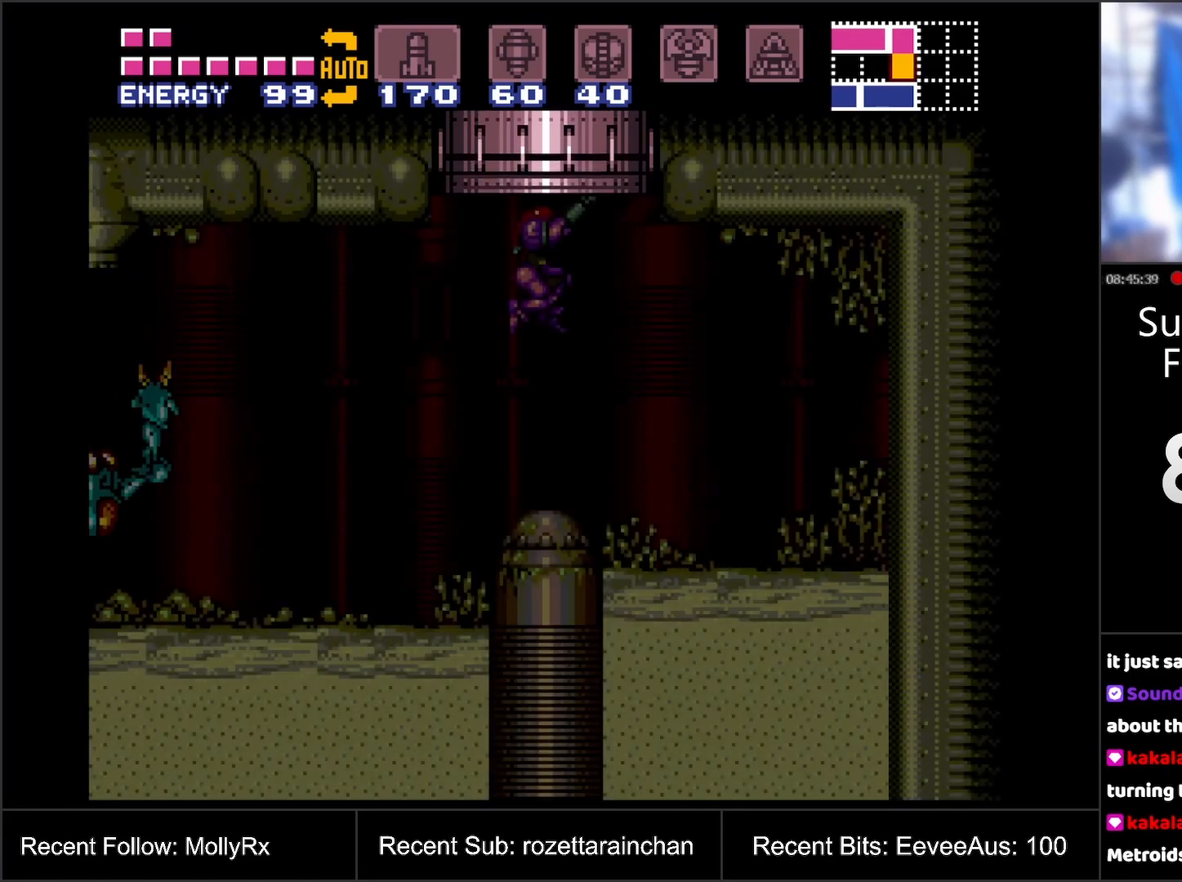
{"buttons": ["DPAD_LEFT"], "events": [[300, "DPAD_LEFT", "down"]]}
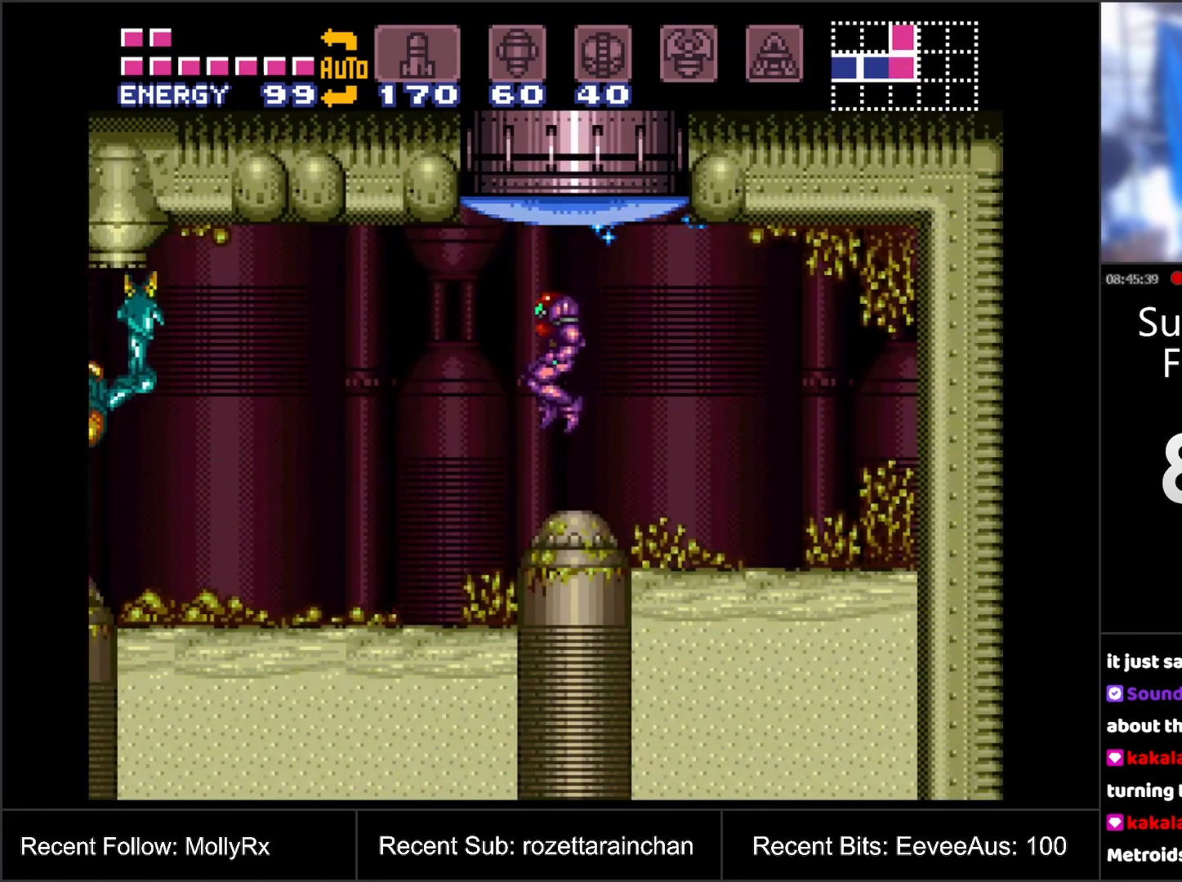
{"buttons": ["A"], "events": [[300, "DPAD_LEFT", "up"], [317, "Y", "down"], [367, "Y", "up"], [500, "A", "down"]]}
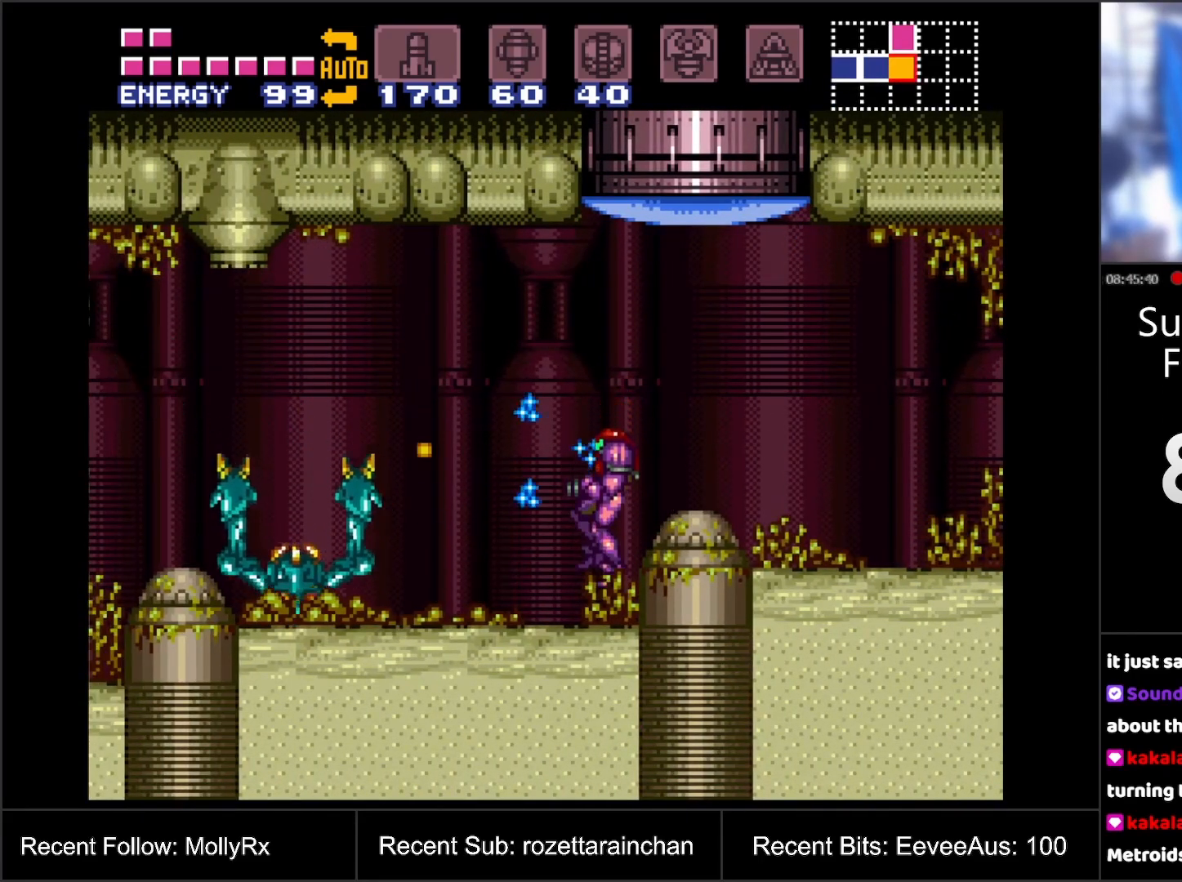
{"buttons": ["A", "DPAD_LEFT"], "events": [[233, "DPAD_LEFT", "down"]]}
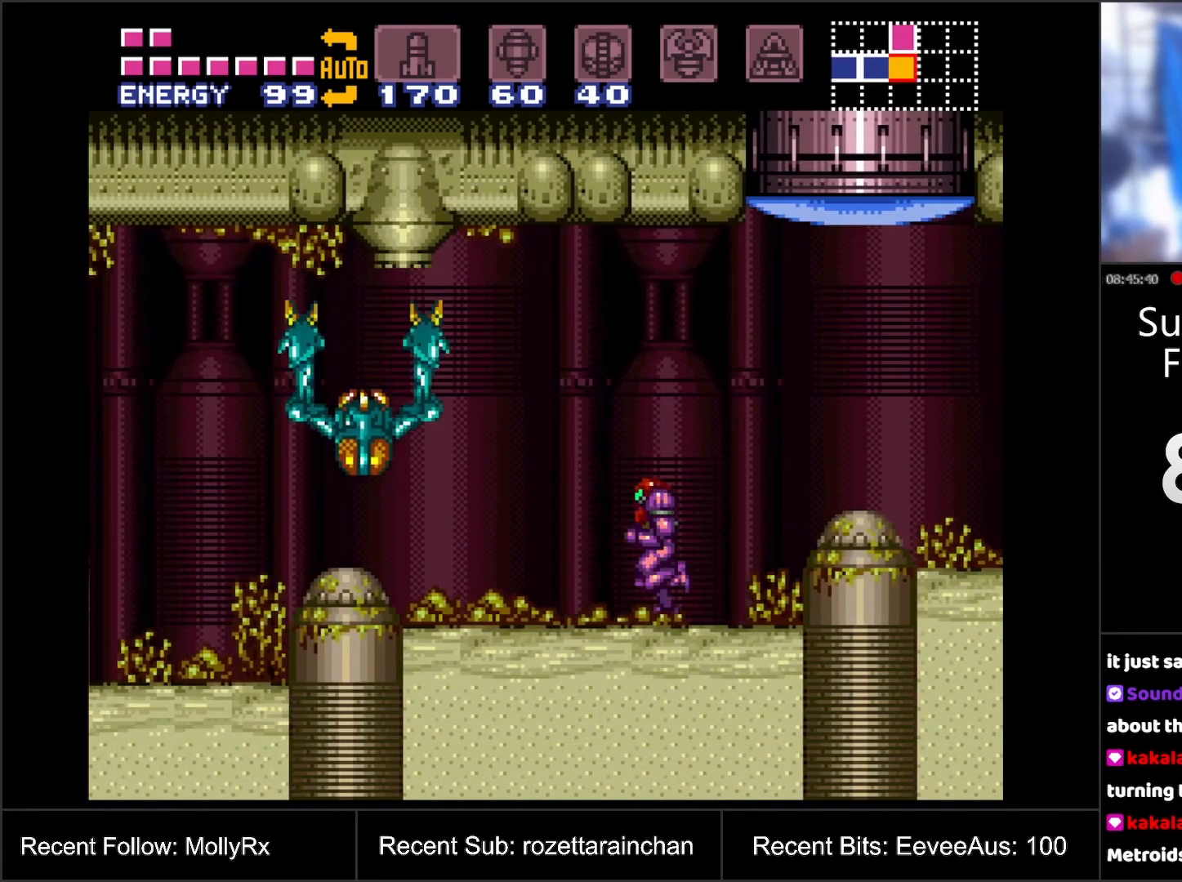
{"buttons": ["A"], "events": [[83, "B", "down"], [250, "B", "up"], [300, "DPAD_LEFT", "up"]]}
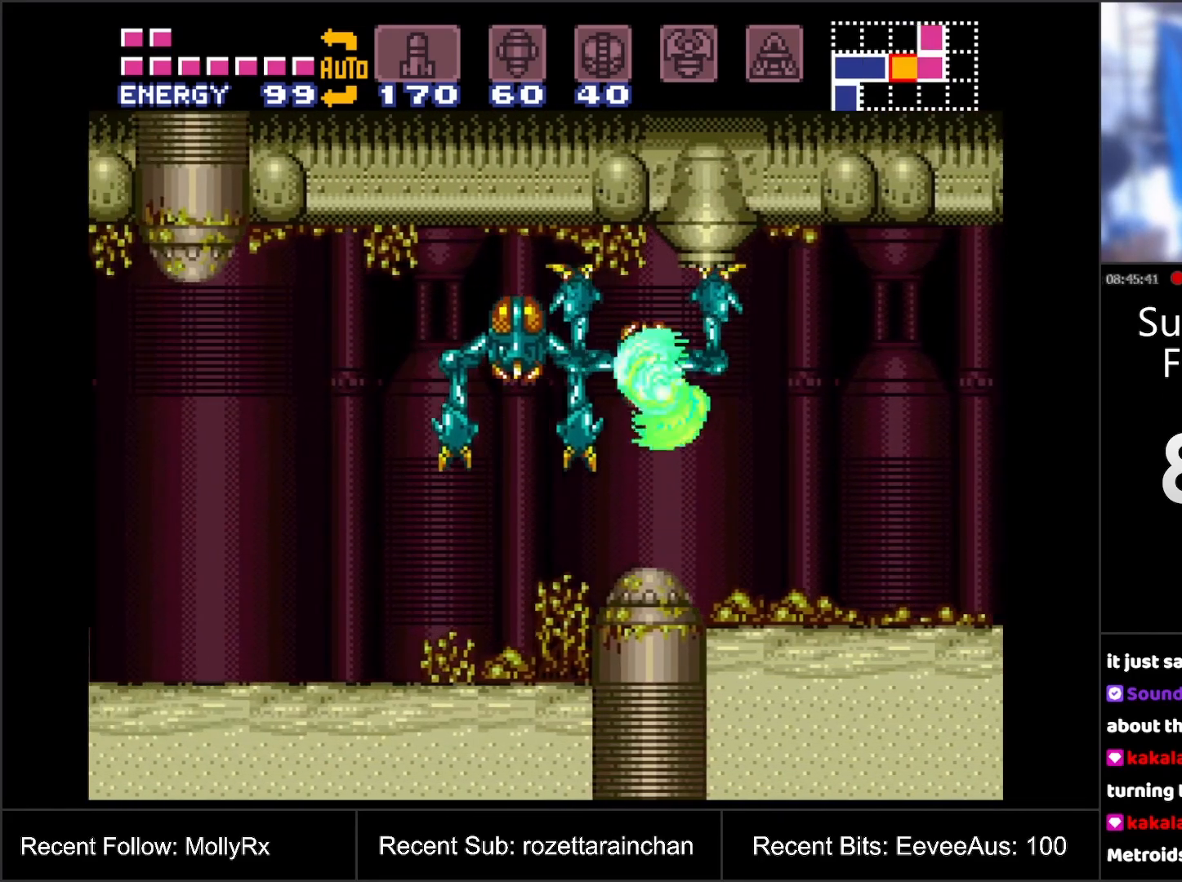
{"buttons": ["A"], "events": [[233, "B", "down"], [300, "B", "up"]]}